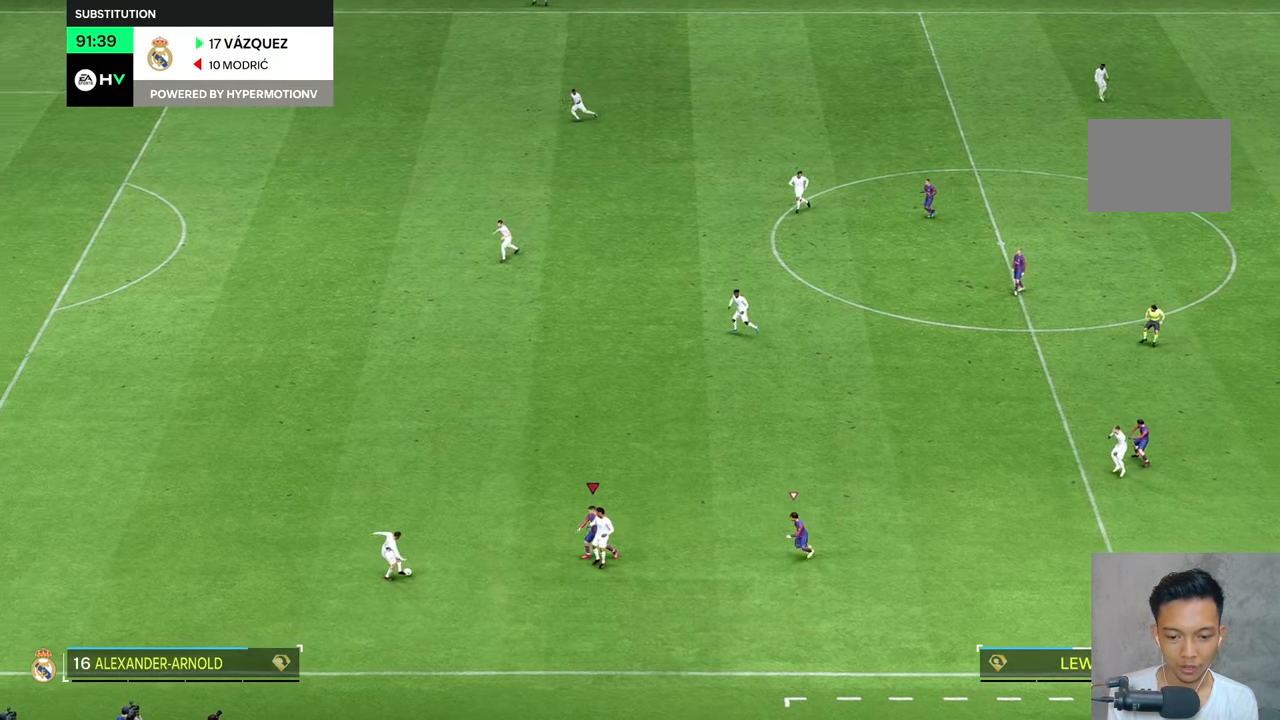
Gameplay with a controller (Xbox layout); each line is a JSON object with the inputs held at the frame after it (dt_ms = milliseconds from this image to that frame). "events" lists button and stick changes between this image and that frame as [ms after this image, input, new state], when the widget could be followed in between. Not read: L3 R3.
{"dt_ms": 500, "buttons": [], "left_stick": "up-left", "right_stick": "center", "events": [[84, "left_stick", "up-left"]]}
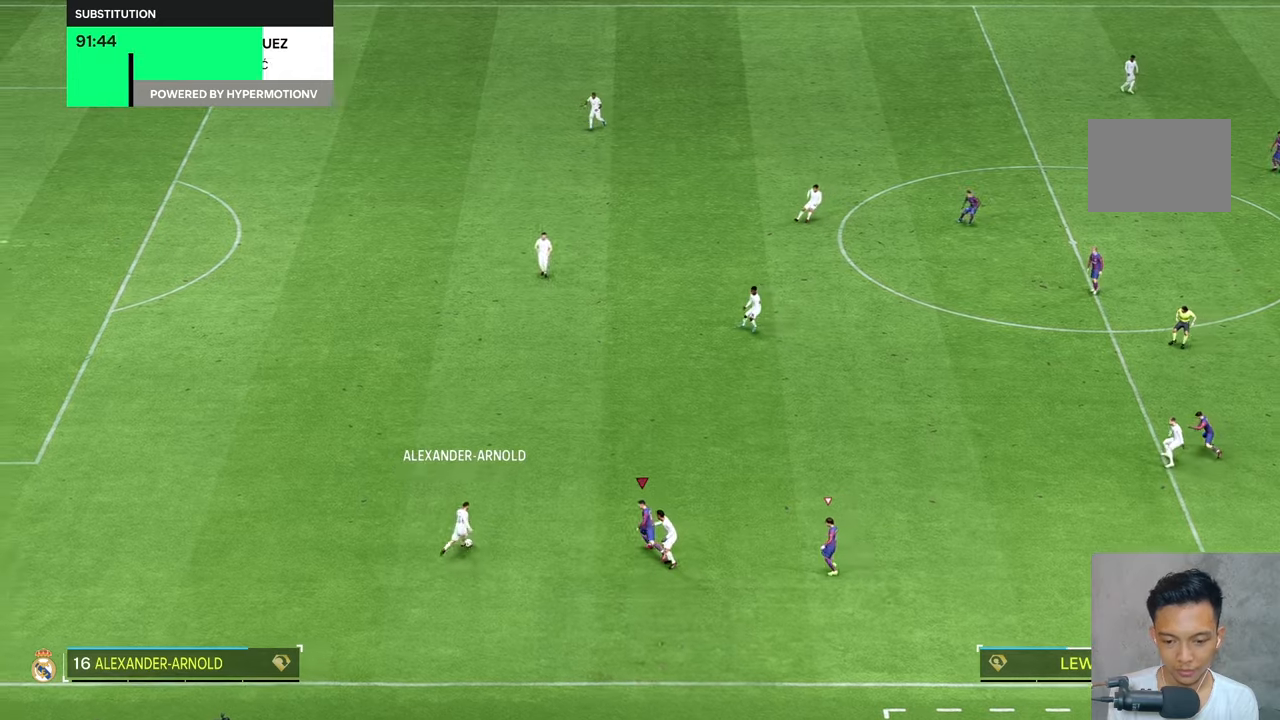
{"dt_ms": 500, "buttons": [], "left_stick": "up", "right_stick": "center", "events": [[50, "left_stick", "up"]]}
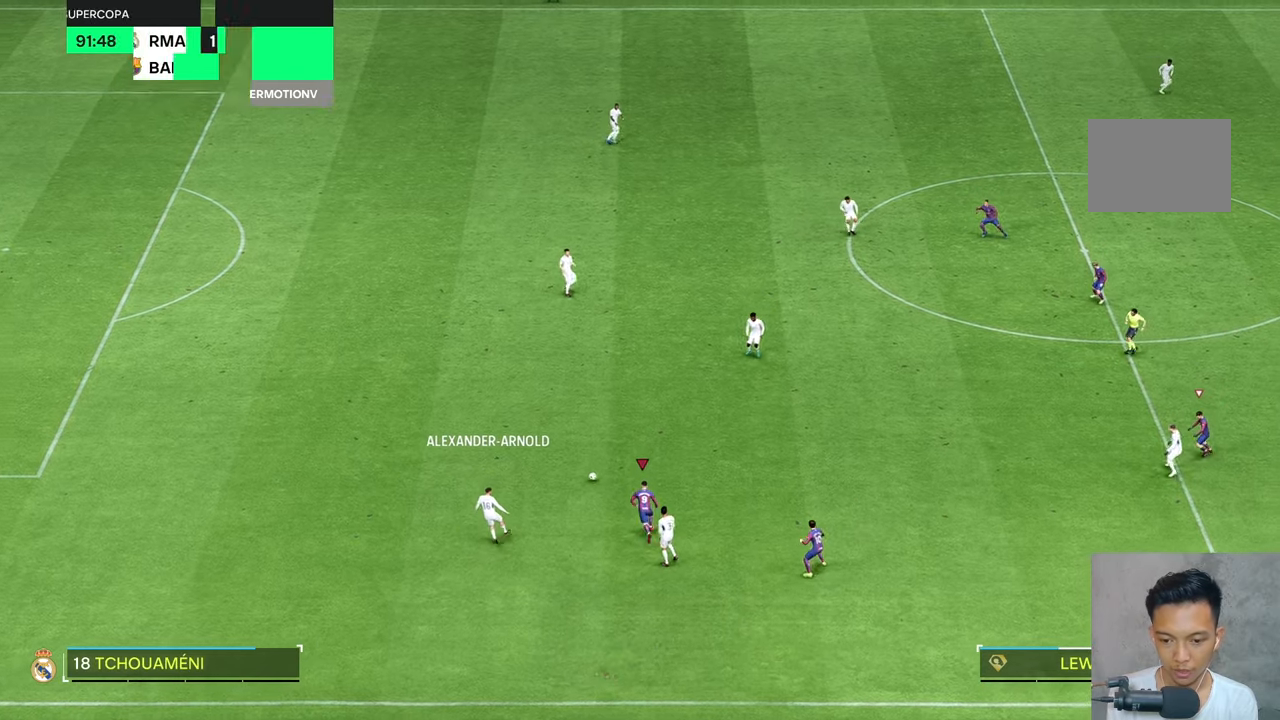
{"dt_ms": 500, "buttons": [], "left_stick": "up-right", "right_stick": "center", "events": [[117, "left_stick", "up-right"]]}
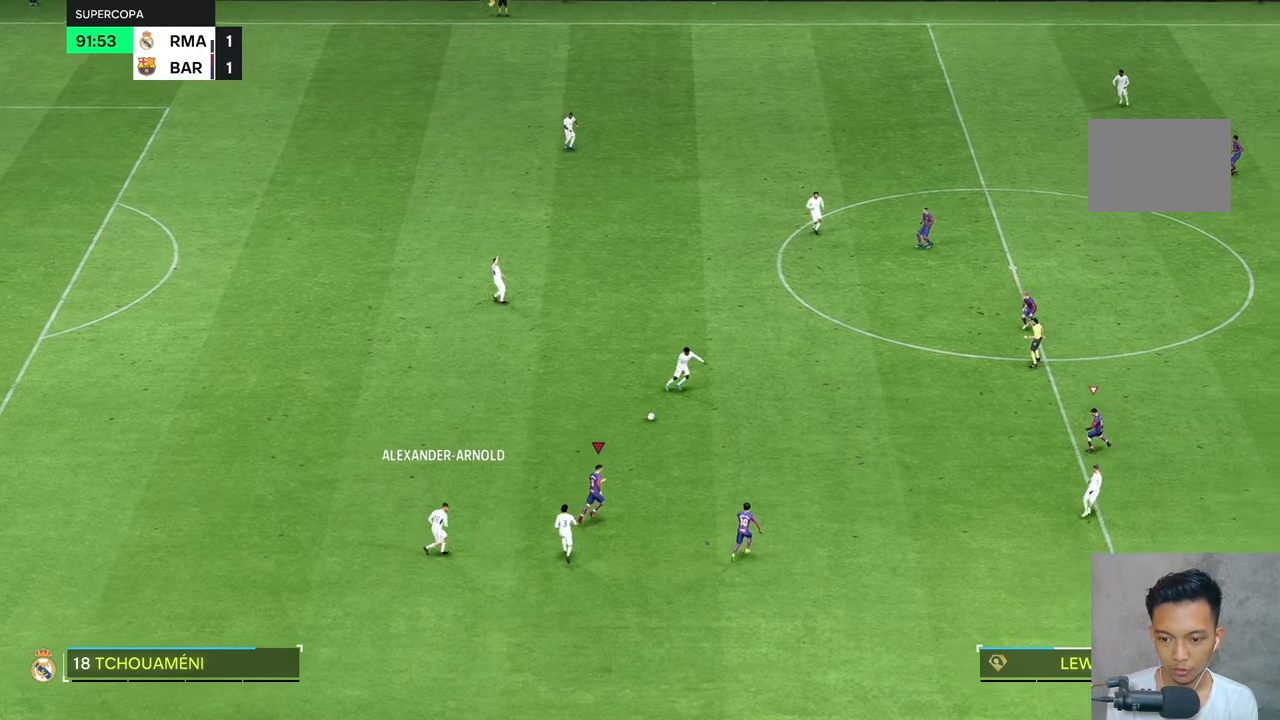
{"dt_ms": 500, "buttons": [], "left_stick": "up-left", "right_stick": "center", "events": [[184, "left_stick", "up-left"]]}
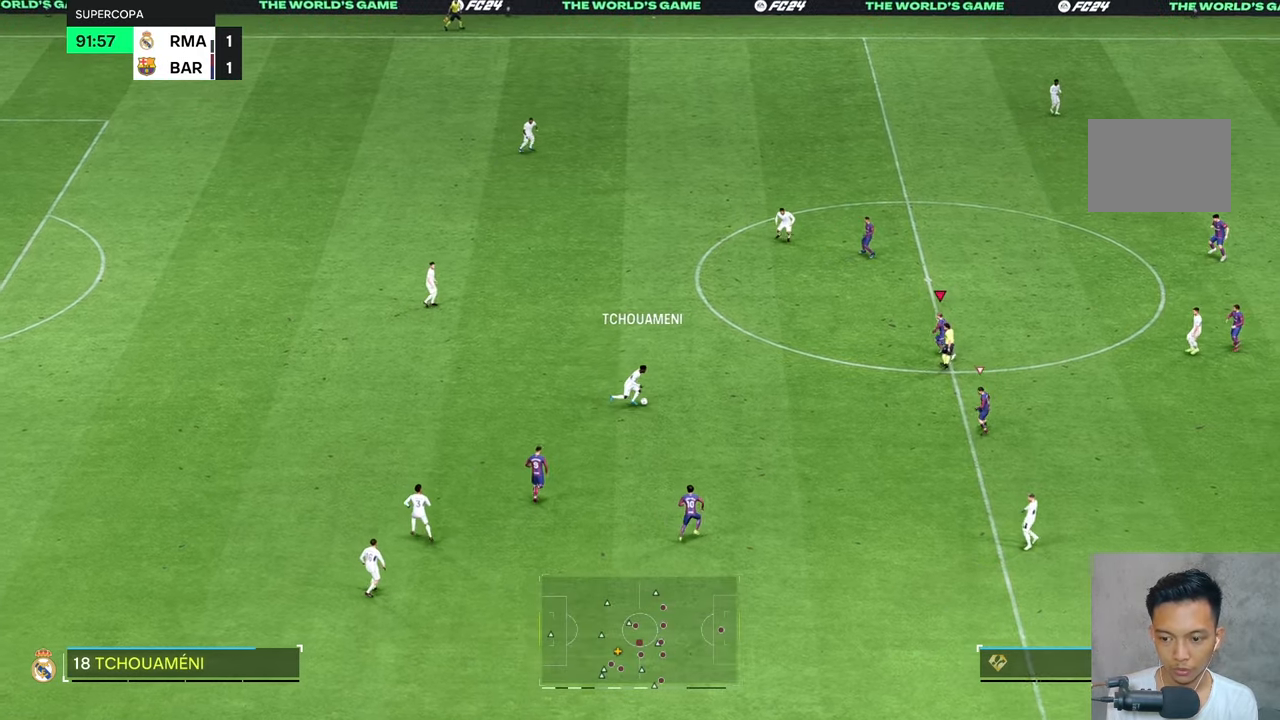
{"dt_ms": 500, "buttons": [], "left_stick": "left", "right_stick": "center", "events": [[284, "left_stick", "left"]]}
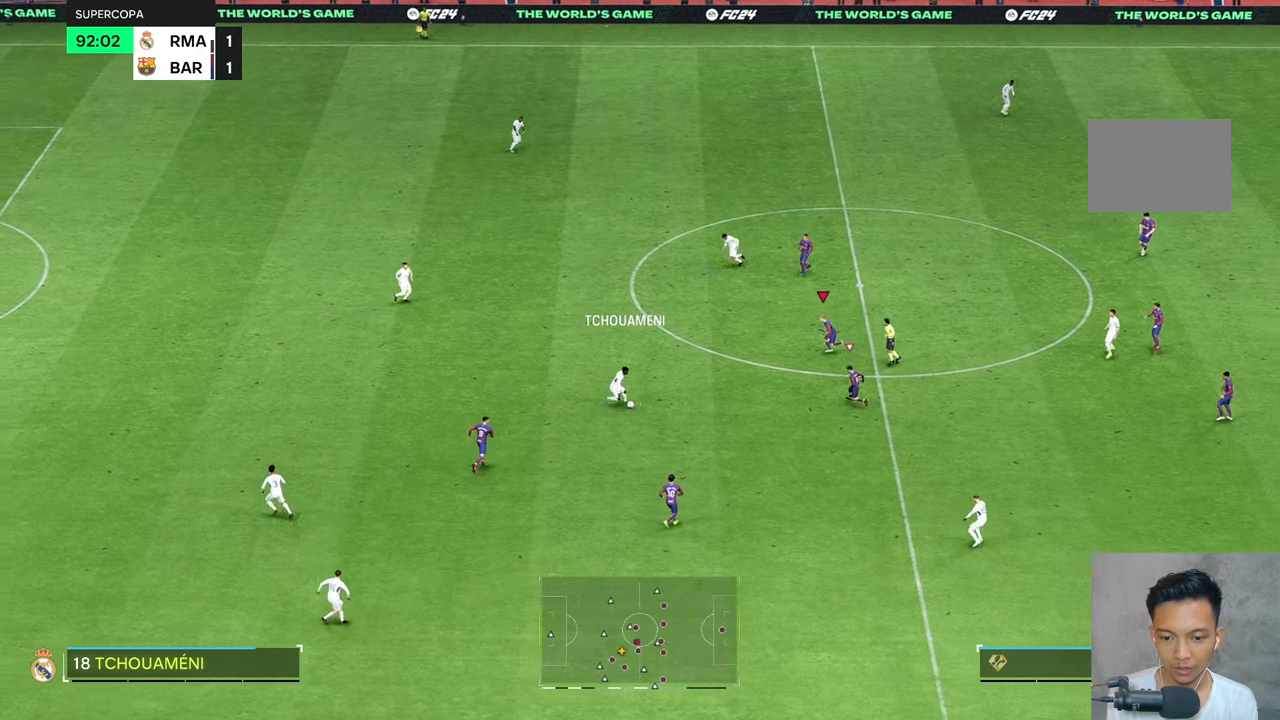
{"dt_ms": 500, "buttons": [], "left_stick": "down", "right_stick": "center", "events": [[17, "left_stick", "down-left"], [184, "left_stick", "down"], [184, "right_stick", "down-left"], [284, "right_stick", "center"]]}
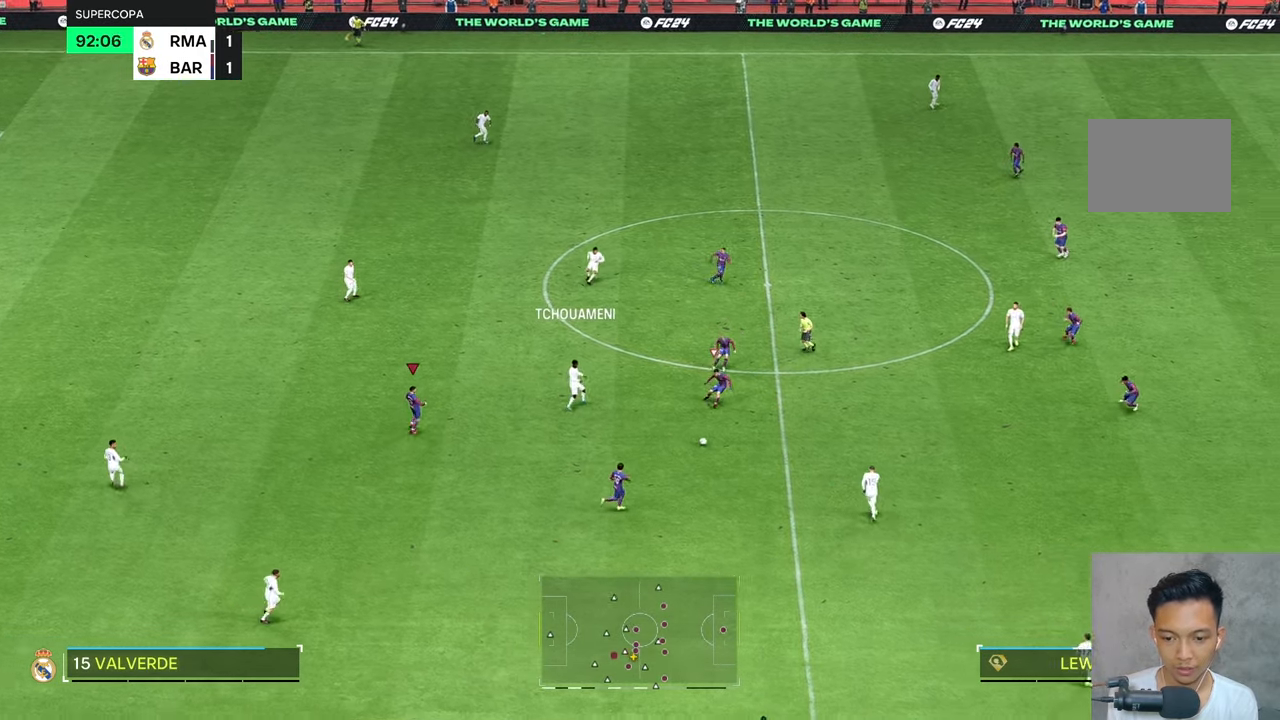
{"dt_ms": 500, "buttons": [], "left_stick": "right", "right_stick": "center", "events": [[84, "left_stick", "down-right"], [250, "left_stick", "right"]]}
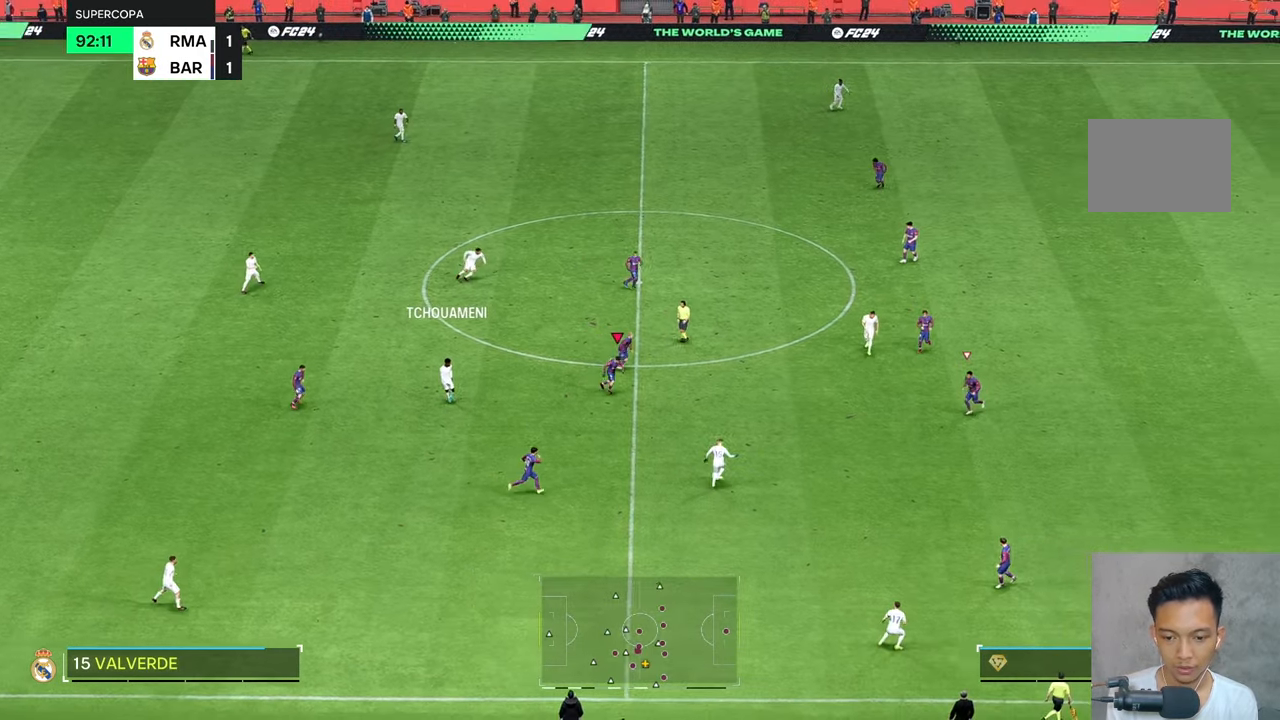
{"dt_ms": 500, "buttons": [], "left_stick": "right", "right_stick": "center", "events": []}
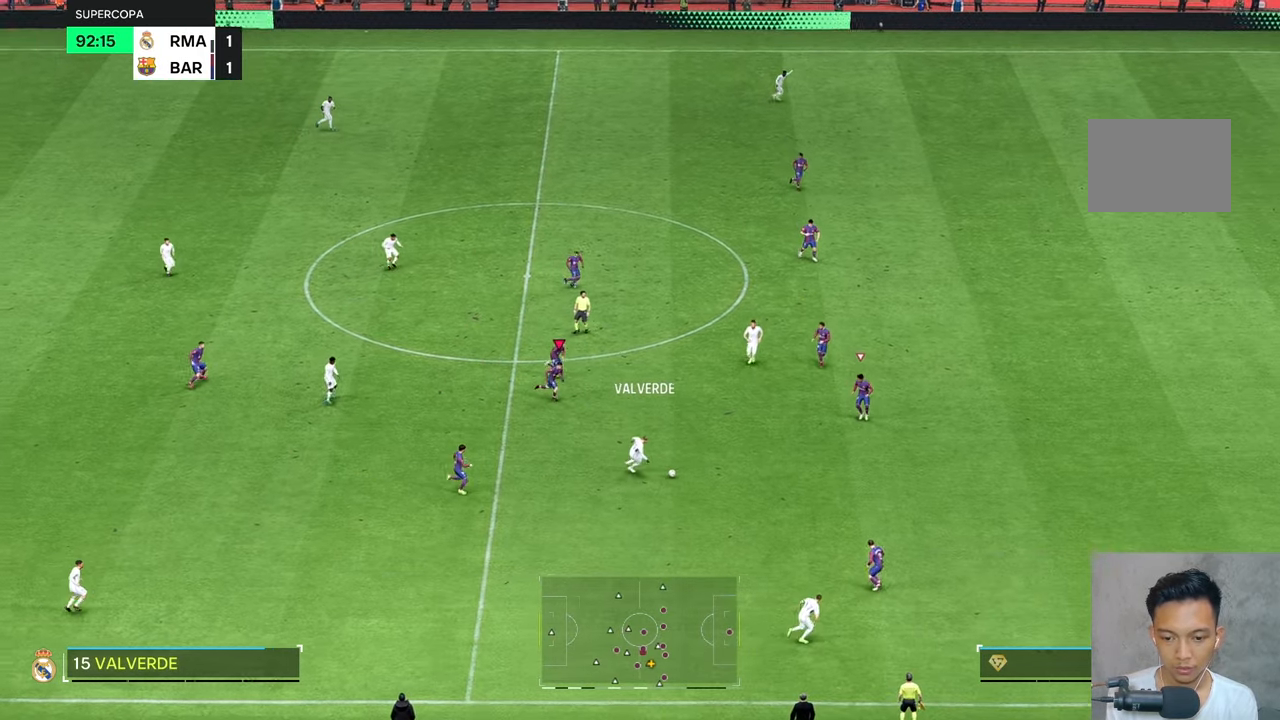
{"dt_ms": 500, "buttons": [], "left_stick": "down-right", "right_stick": "center", "events": [[484, "left_stick", "down-right"]]}
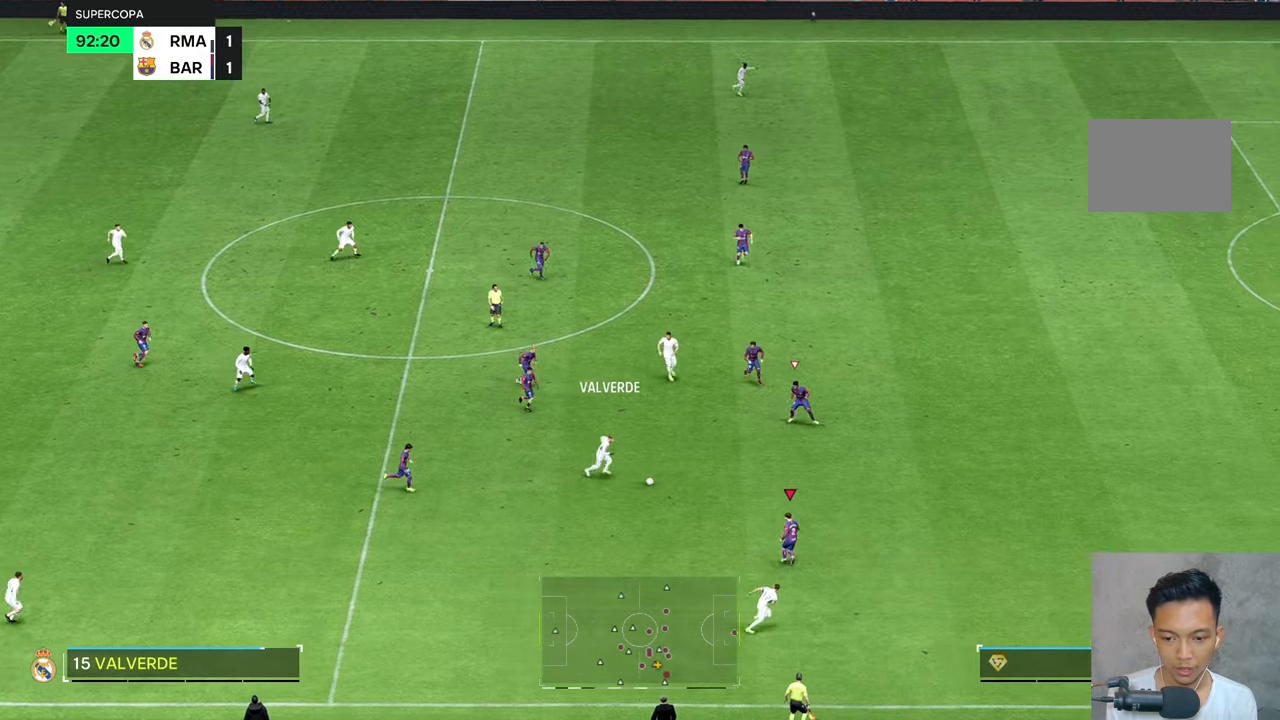
{"dt_ms": 500, "buttons": [], "left_stick": "up-right", "right_stick": "center", "events": [[284, "left_stick", "right"], [450, "left_stick", "up-right"]]}
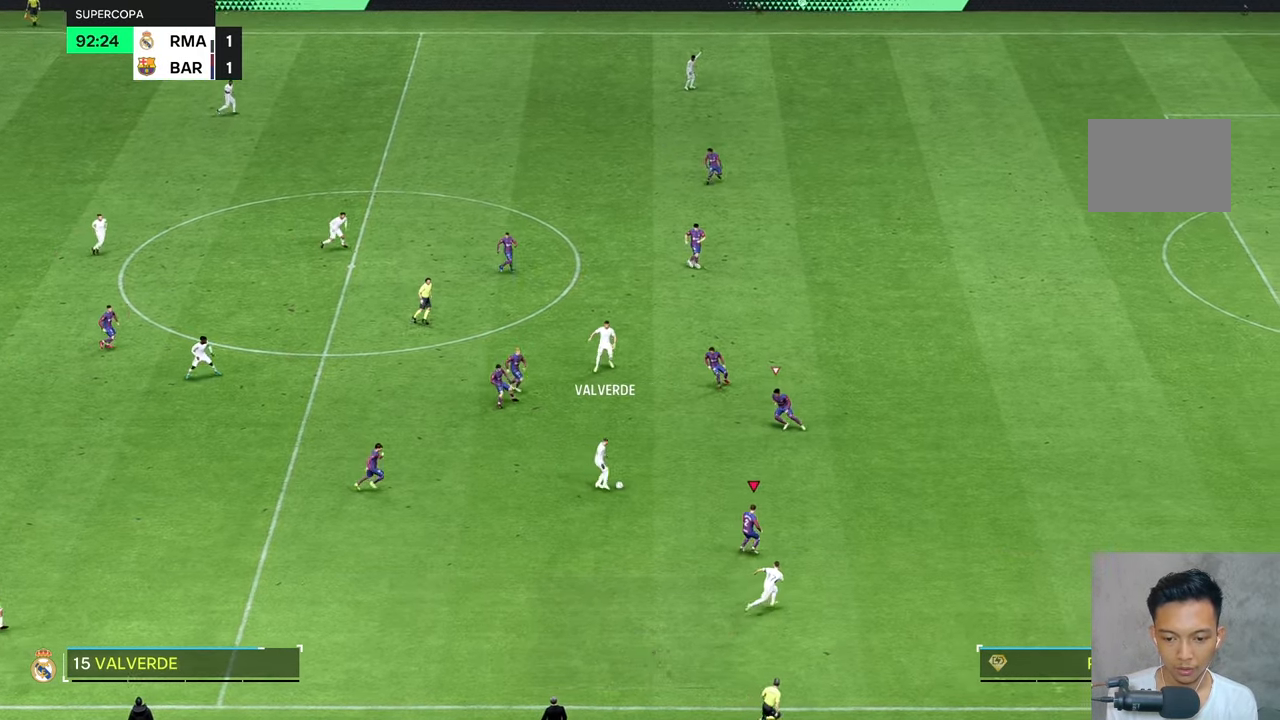
{"dt_ms": 500, "buttons": [], "left_stick": "up-left", "right_stick": "center", "events": [[384, "left_stick", "up-left"]]}
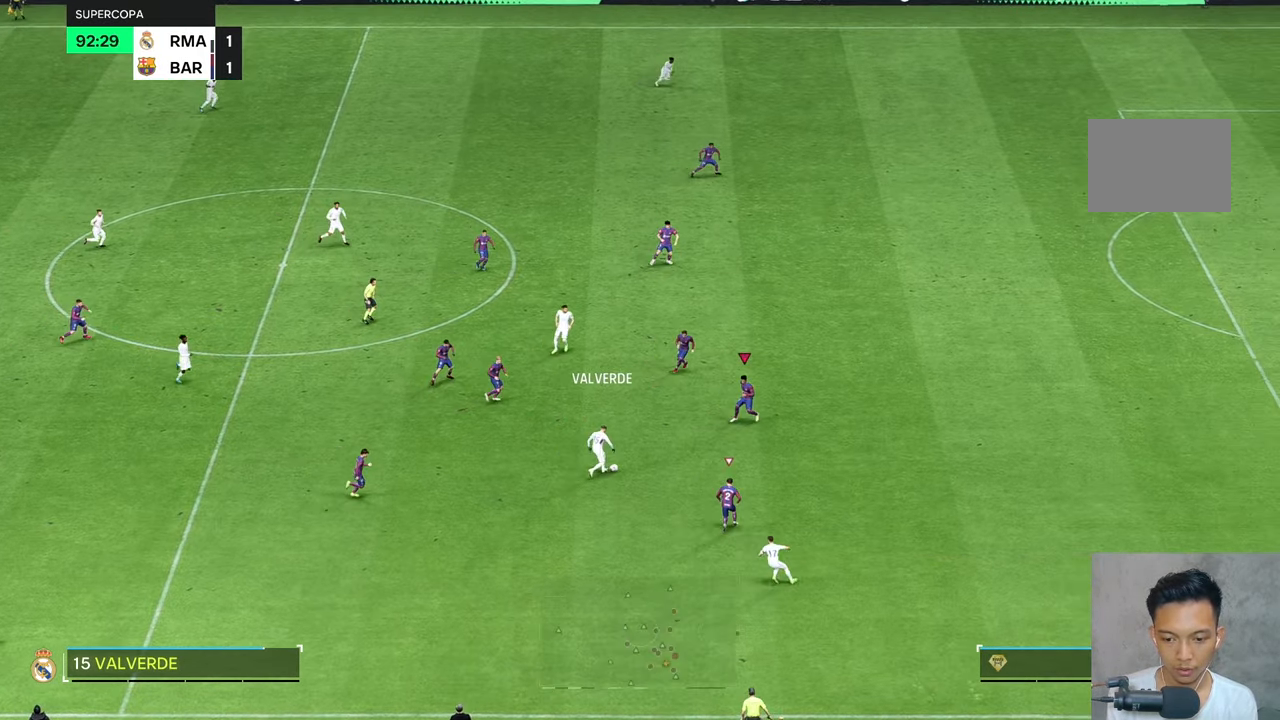
{"dt_ms": 500, "buttons": [], "left_stick": "down", "right_stick": "center", "events": [[217, "left_stick", "down-left"], [484, "left_stick", "down"]]}
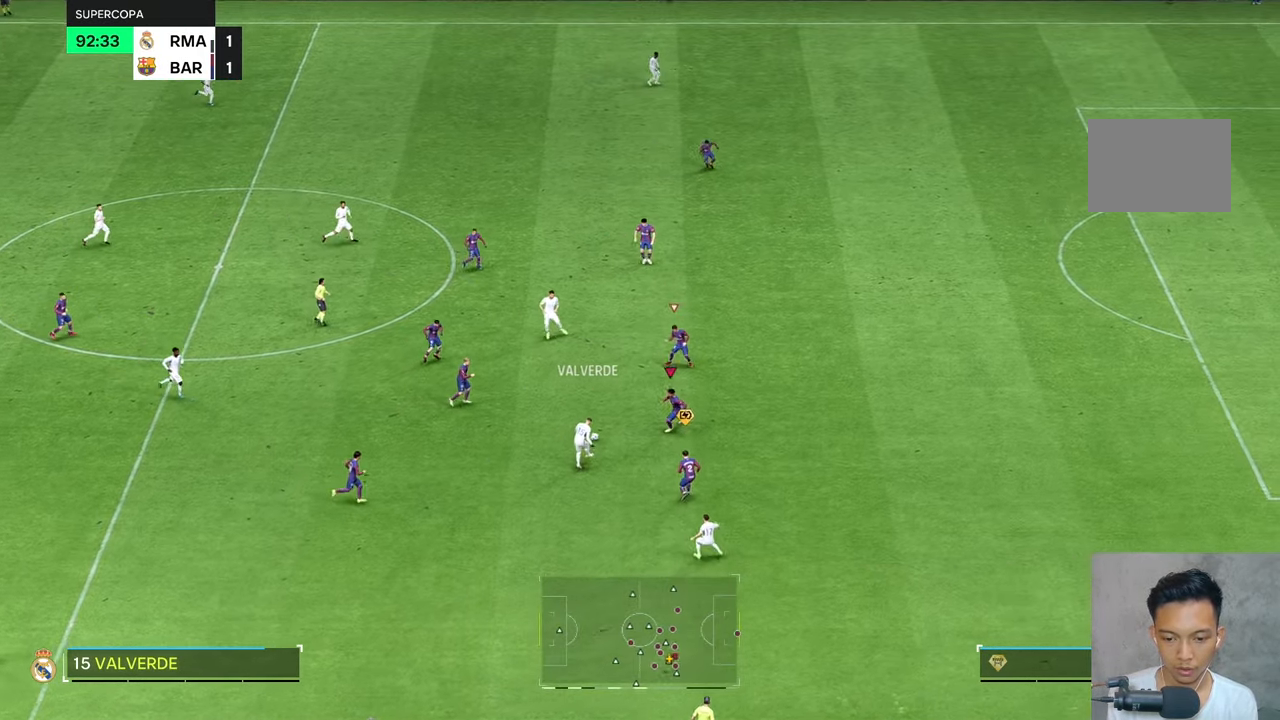
{"dt_ms": 500, "buttons": [], "left_stick": "up-left", "right_stick": "center", "events": [[184, "left_stick", "left"], [284, "left_stick", "up-left"]]}
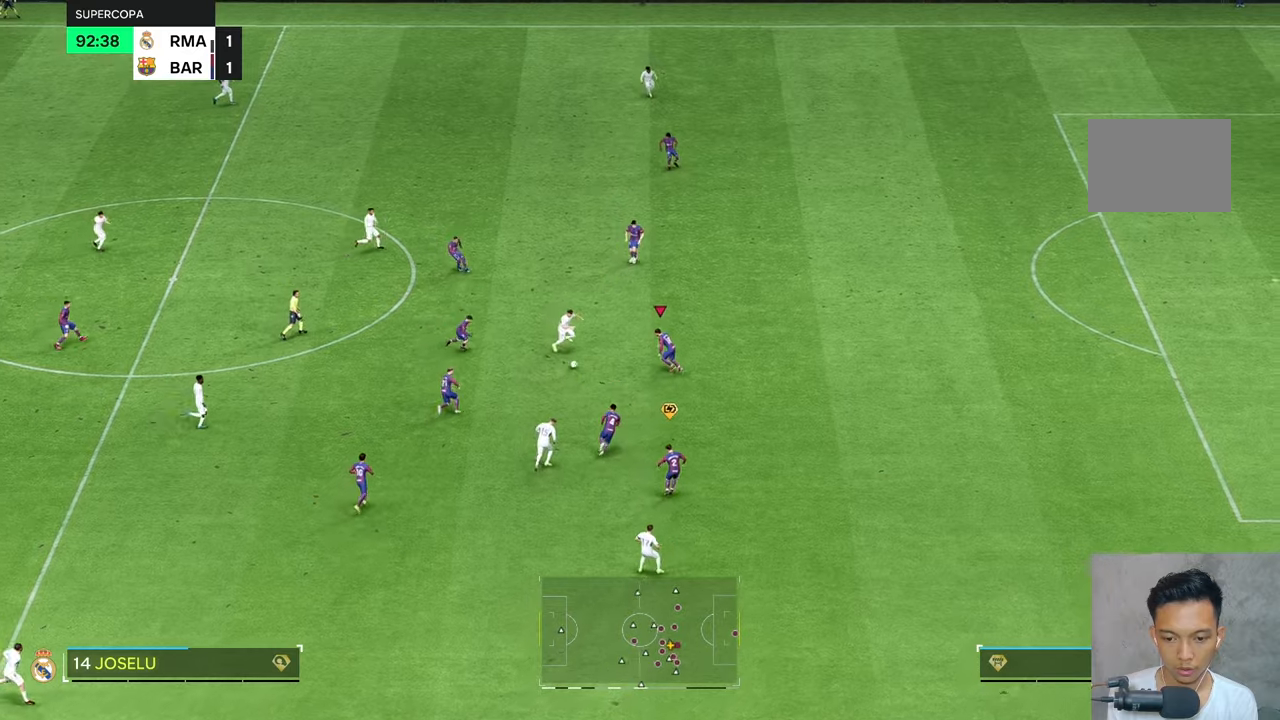
{"dt_ms": 500, "buttons": [], "left_stick": "down-left", "right_stick": "center", "events": [[484, "left_stick", "down-left"]]}
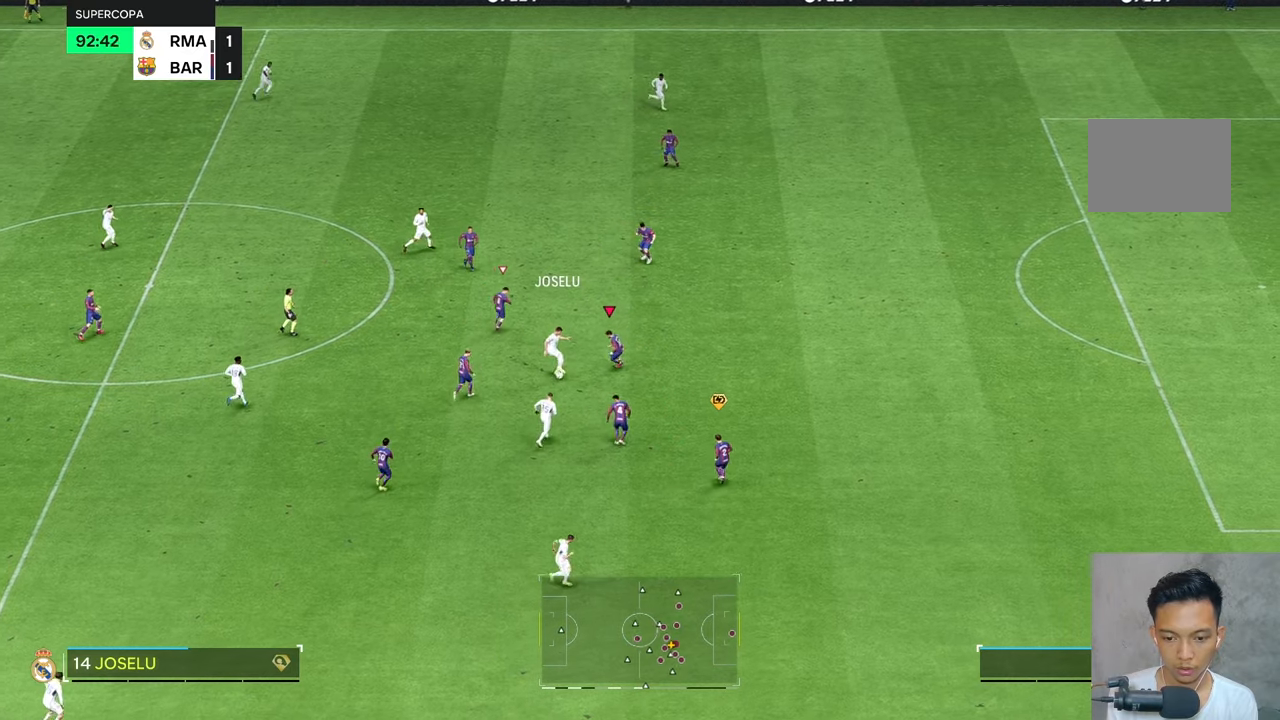
{"dt_ms": 500, "buttons": ["R2"], "left_stick": "down-left", "right_stick": "center", "events": [[50, "left_stick", "down"], [384, "left_stick", "down-left"], [417, "R2", "down"]]}
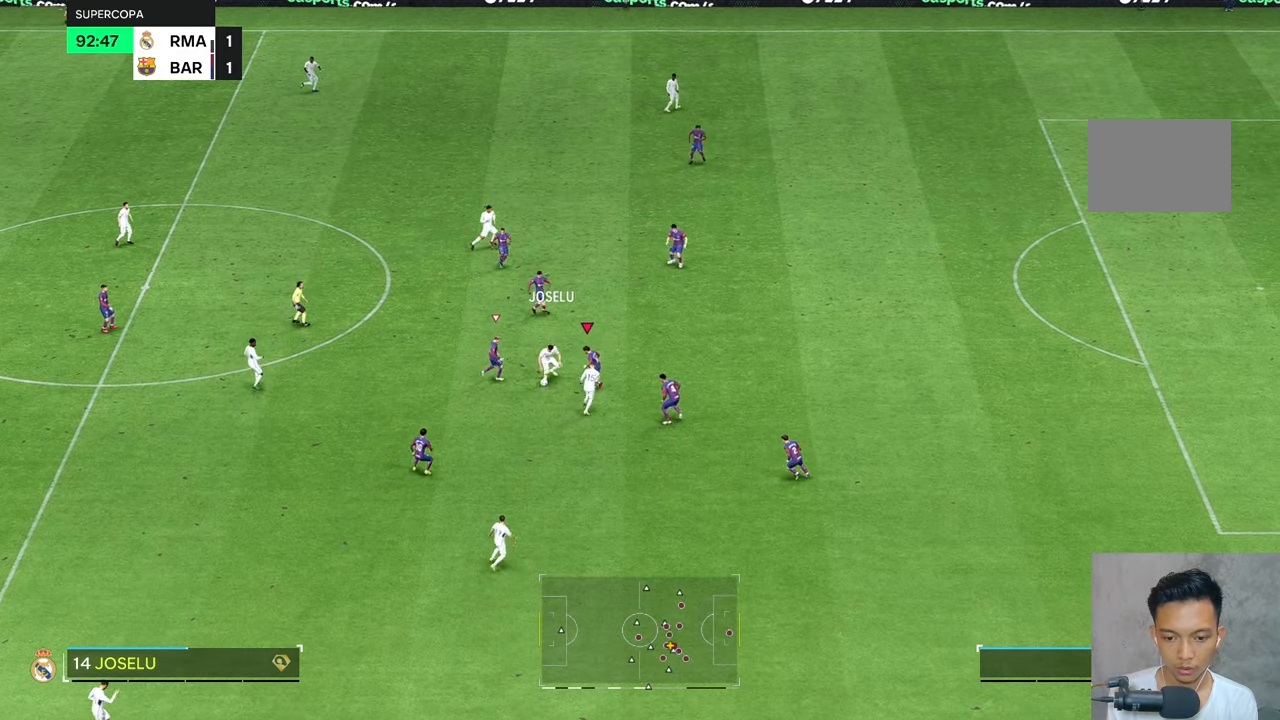
{"dt_ms": 500, "buttons": ["R2"], "left_stick": "up-left", "right_stick": "center", "events": [[34, "R2", "up"], [117, "R2", "down"], [117, "left_stick", "up-left"]]}
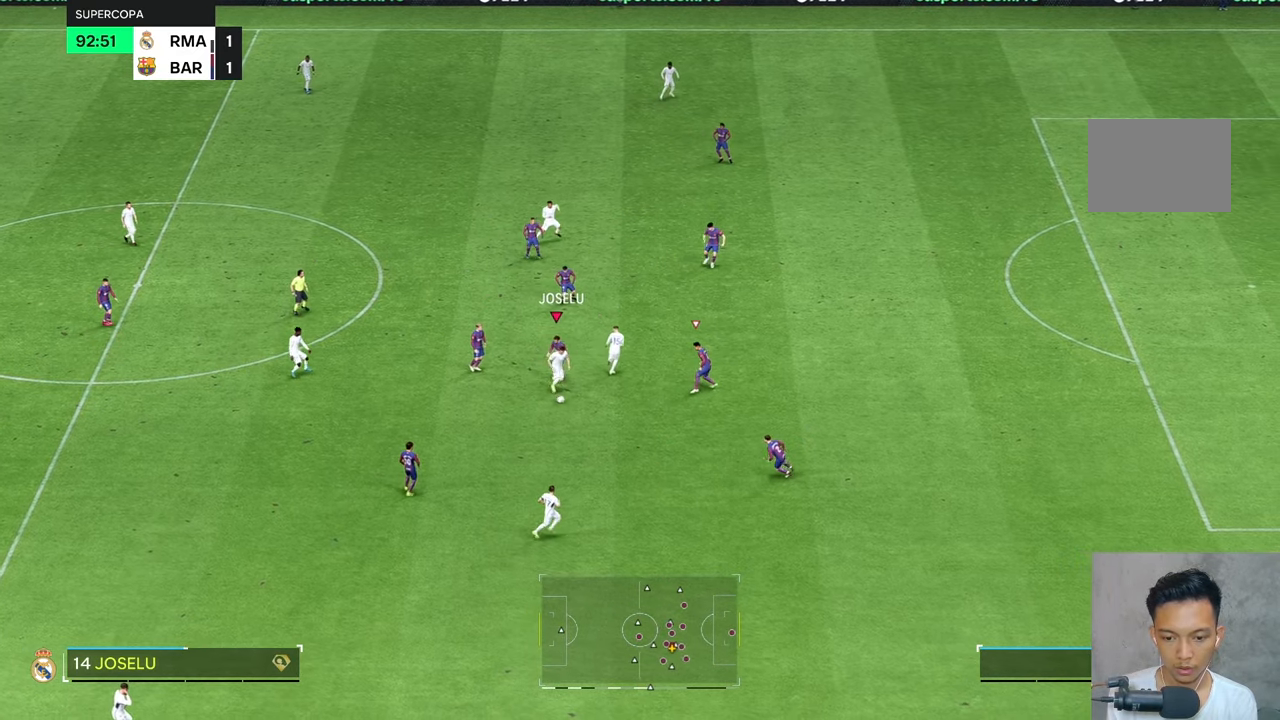
{"dt_ms": 500, "buttons": [], "left_stick": "down-right", "right_stick": "center", "events": [[84, "left_stick", "down-left"], [150, "left_stick", "down"], [250, "left_stick", "down-right"], [267, "R2", "up"]]}
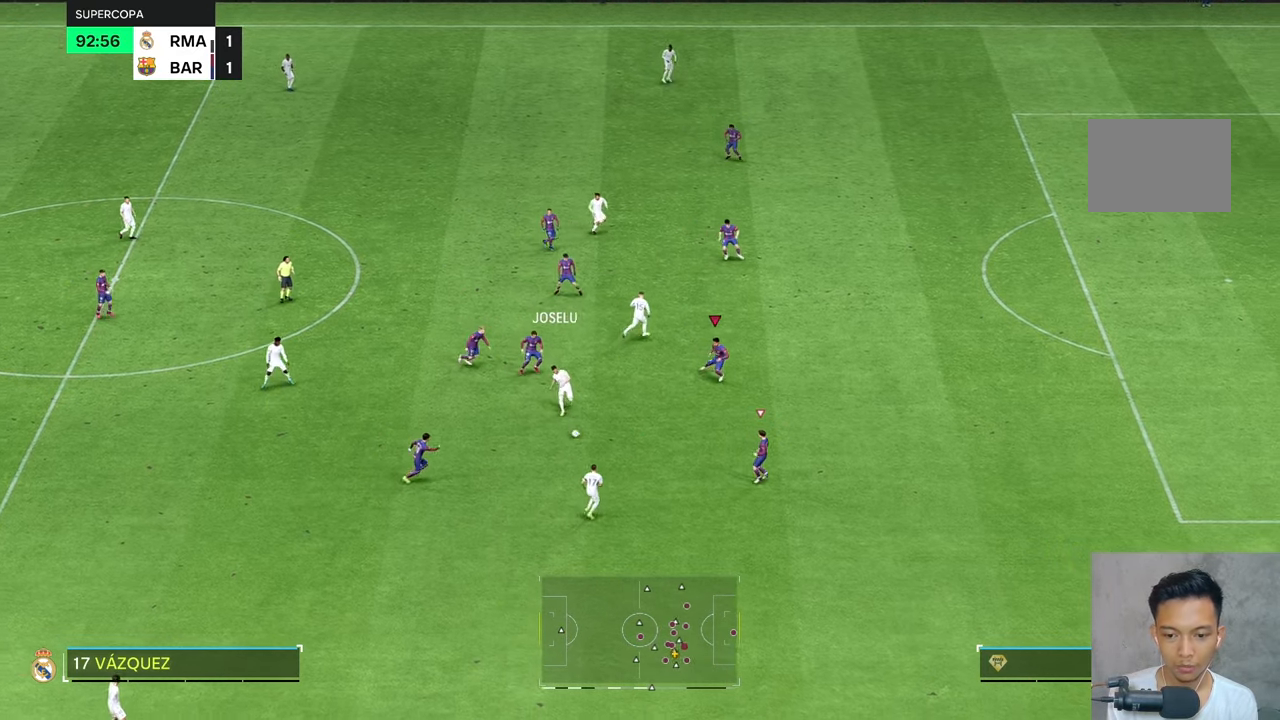
{"dt_ms": 500, "buttons": [], "left_stick": "up-right", "right_stick": "center", "events": [[384, "left_stick", "up-right"]]}
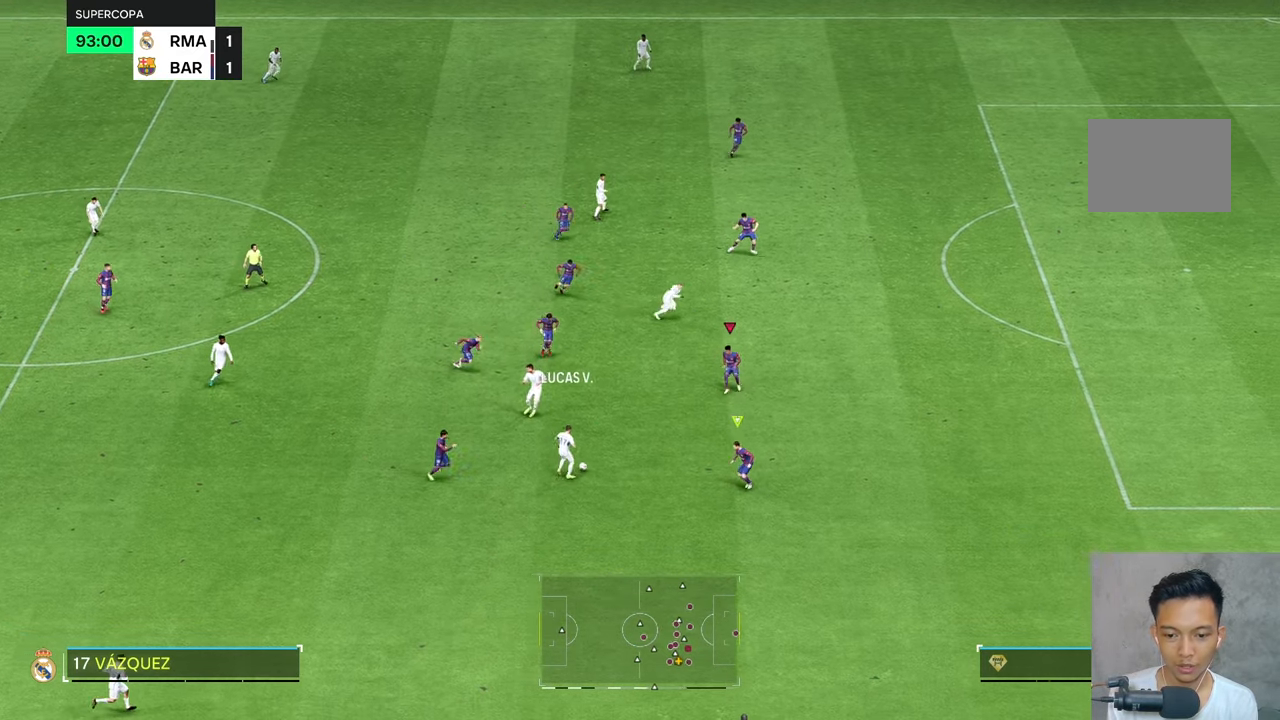
{"dt_ms": 1000, "buttons": ["L2"], "left_stick": "right", "right_stick": "center"}
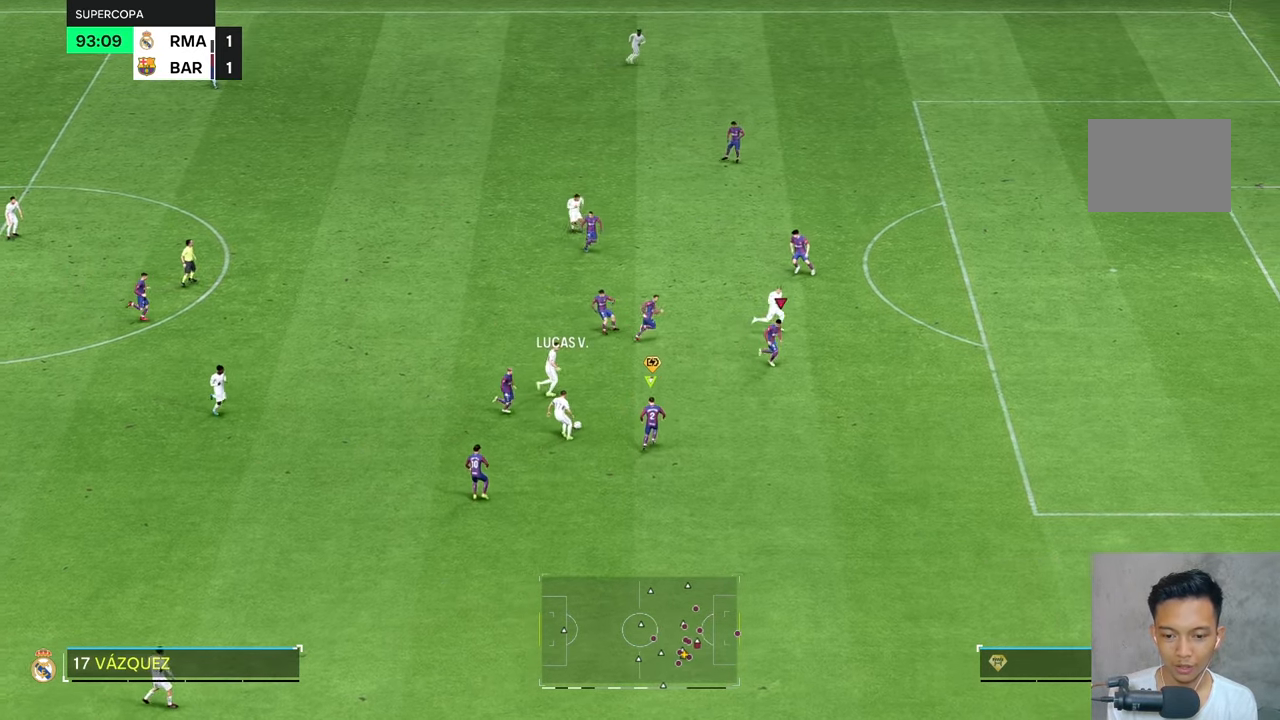
{"dt_ms": 500, "buttons": [], "left_stick": "up", "right_stick": "center", "events": [[17, "R2", "down"], [17, "left_stick", "up-right"], [50, "L2", "up"], [167, "R2", "up"], [350, "L2", "down"], [417, "L2", "up"], [417, "left_stick", "up"]]}
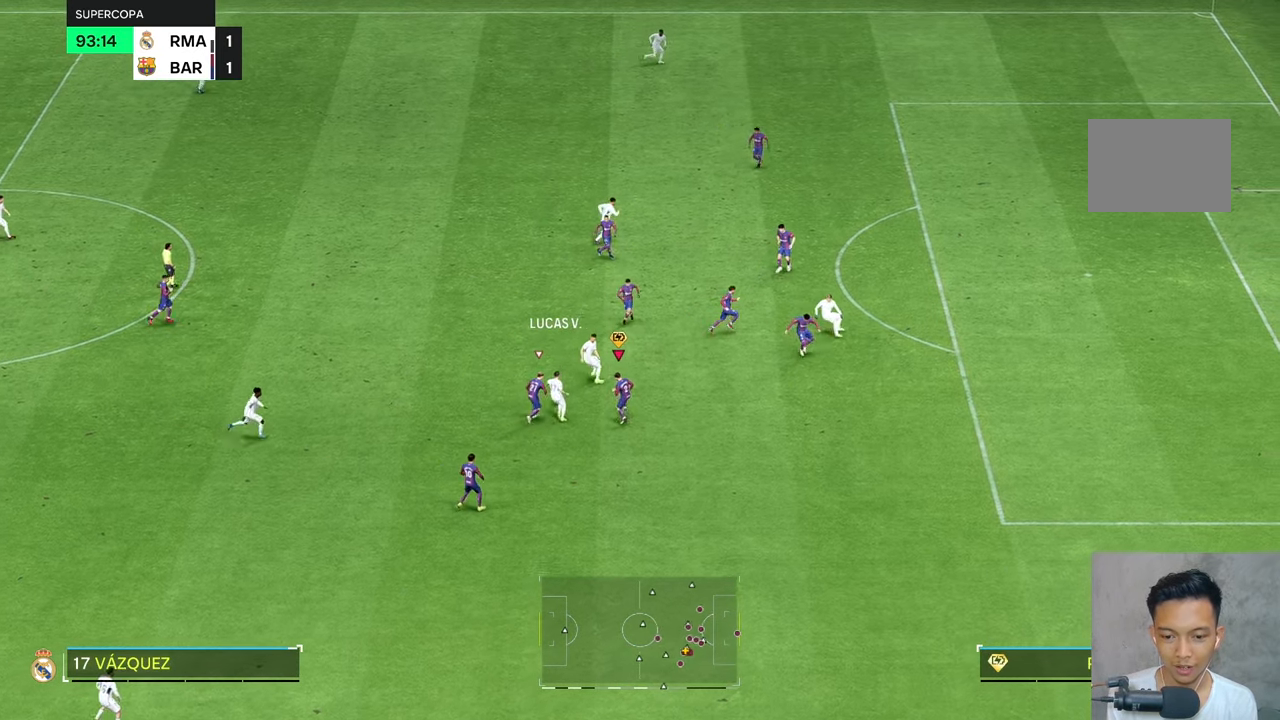
{"dt_ms": 500, "buttons": [], "left_stick": "up", "right_stick": "center", "events": []}
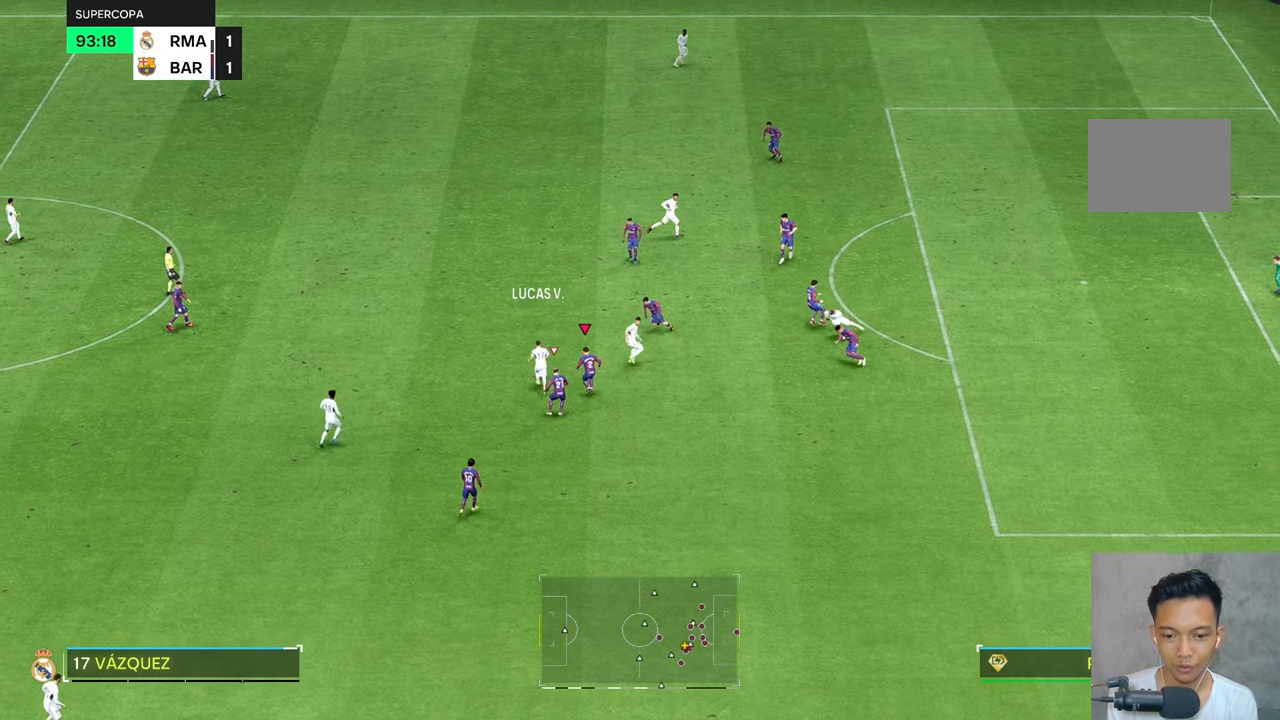
{"dt_ms": 500, "buttons": [], "left_stick": "up", "right_stick": "center", "events": []}
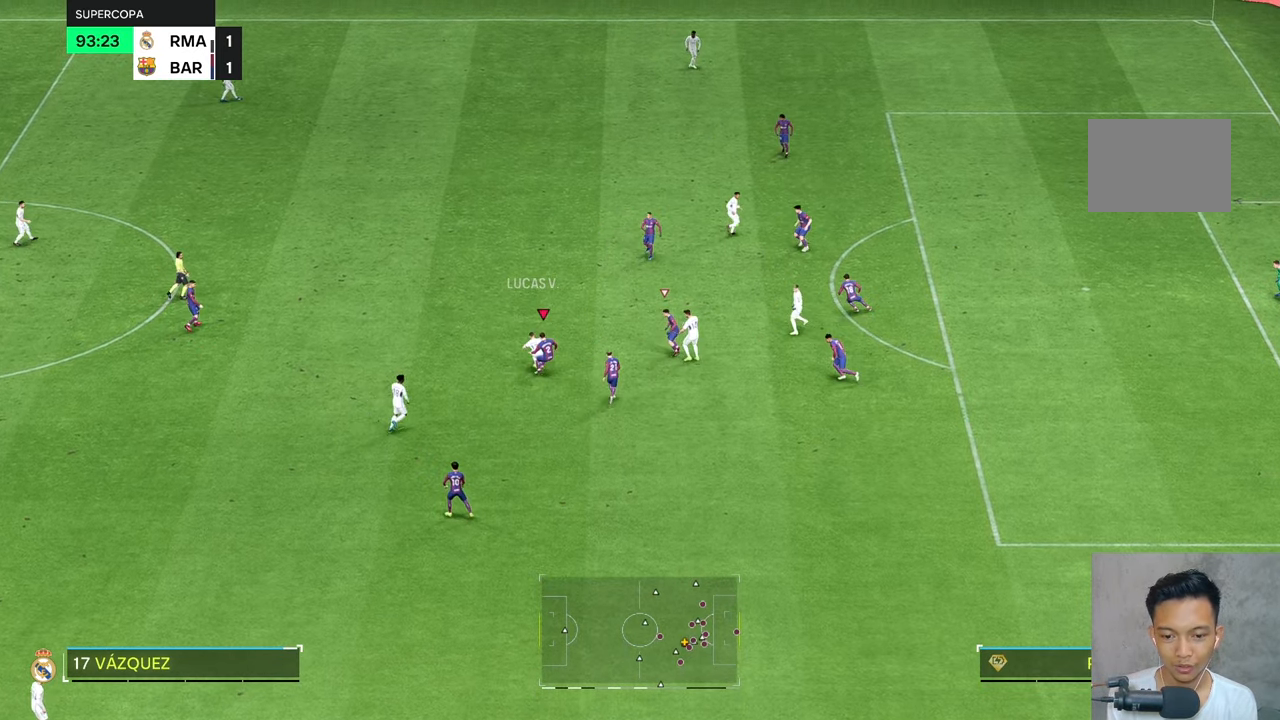
{"dt_ms": 500, "buttons": [], "left_stick": "up", "right_stick": "center", "events": [[267, "R2", "down"], [384, "R2", "up"]]}
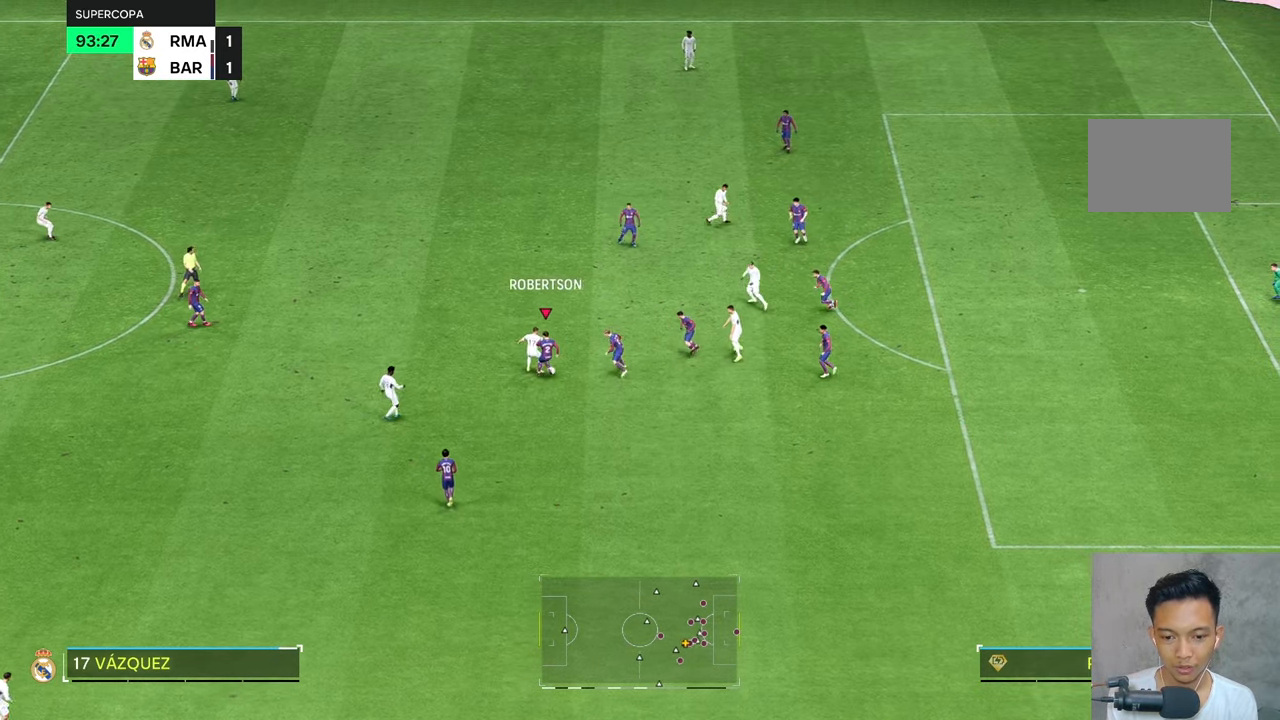
{"dt_ms": 500, "buttons": [], "left_stick": "up", "right_stick": "center", "events": []}
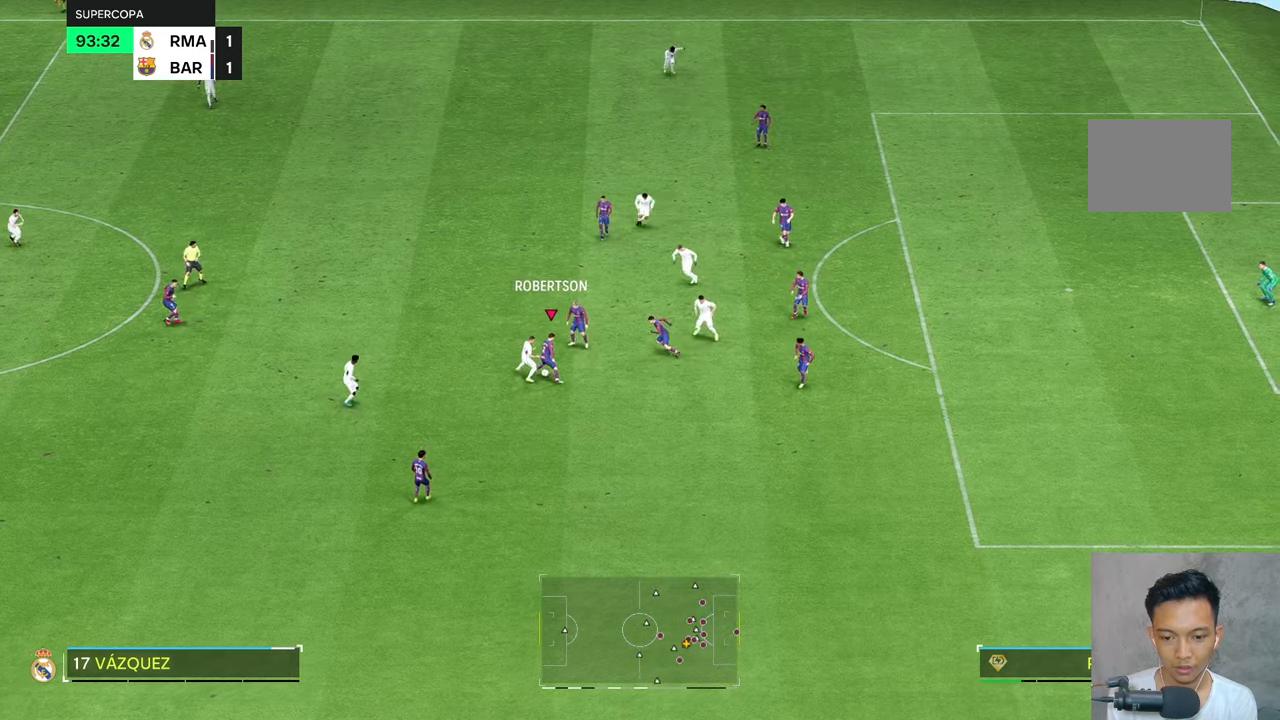
{"dt_ms": 500, "buttons": [], "left_stick": "center", "right_stick": "center", "events": [[150, "left_stick", "center"]]}
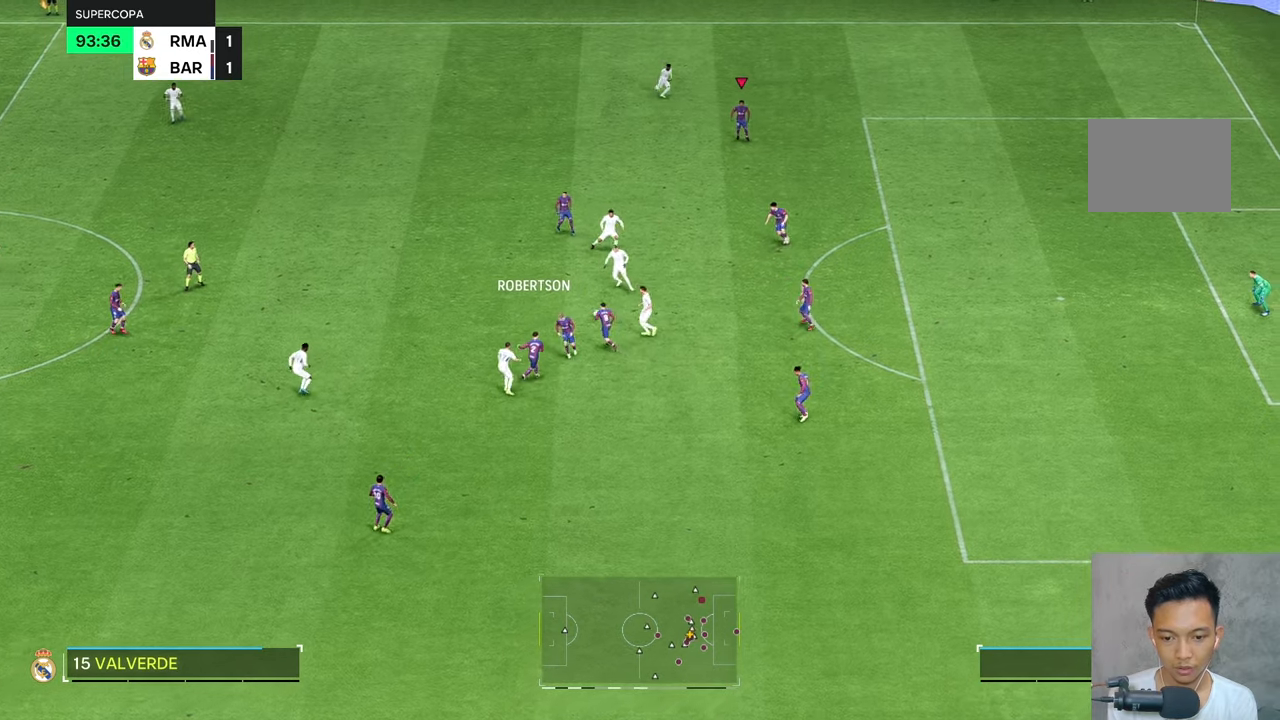
{"dt_ms": 500, "buttons": [], "left_stick": "center", "right_stick": "center", "events": []}
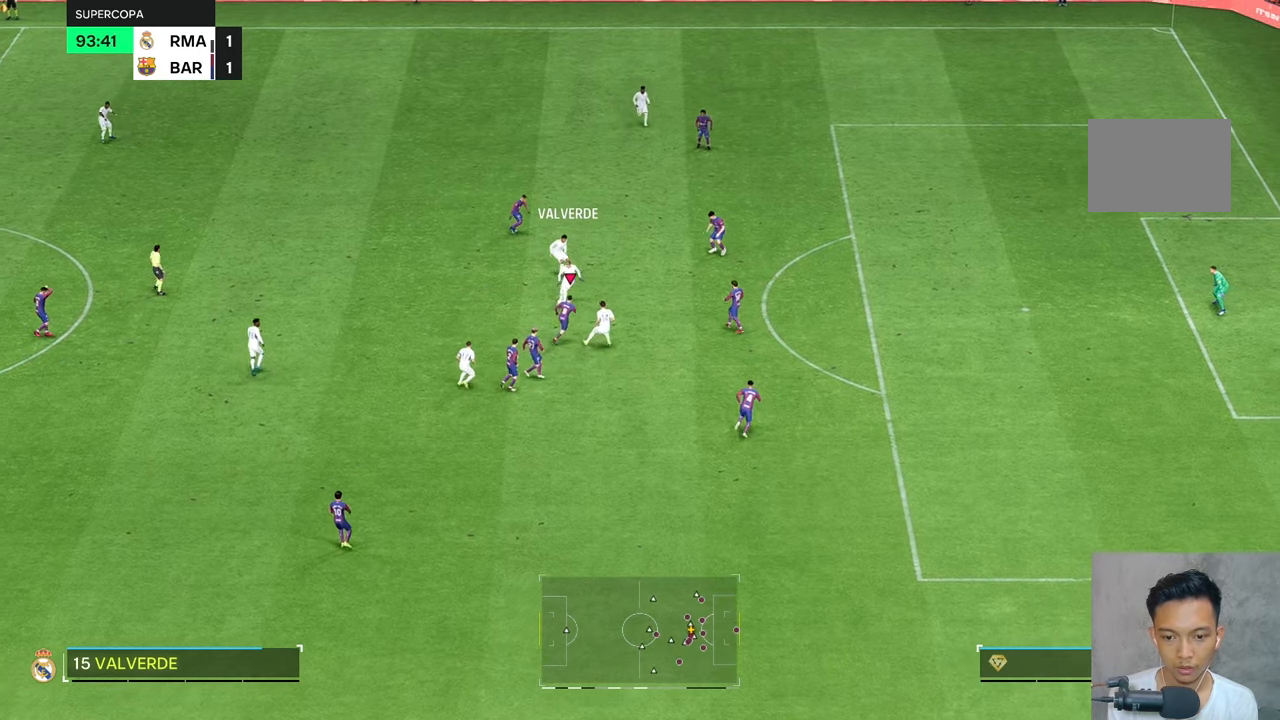
{"dt_ms": 500, "buttons": [], "left_stick": "up", "right_stick": "center", "events": [[50, "left_stick", "up"]]}